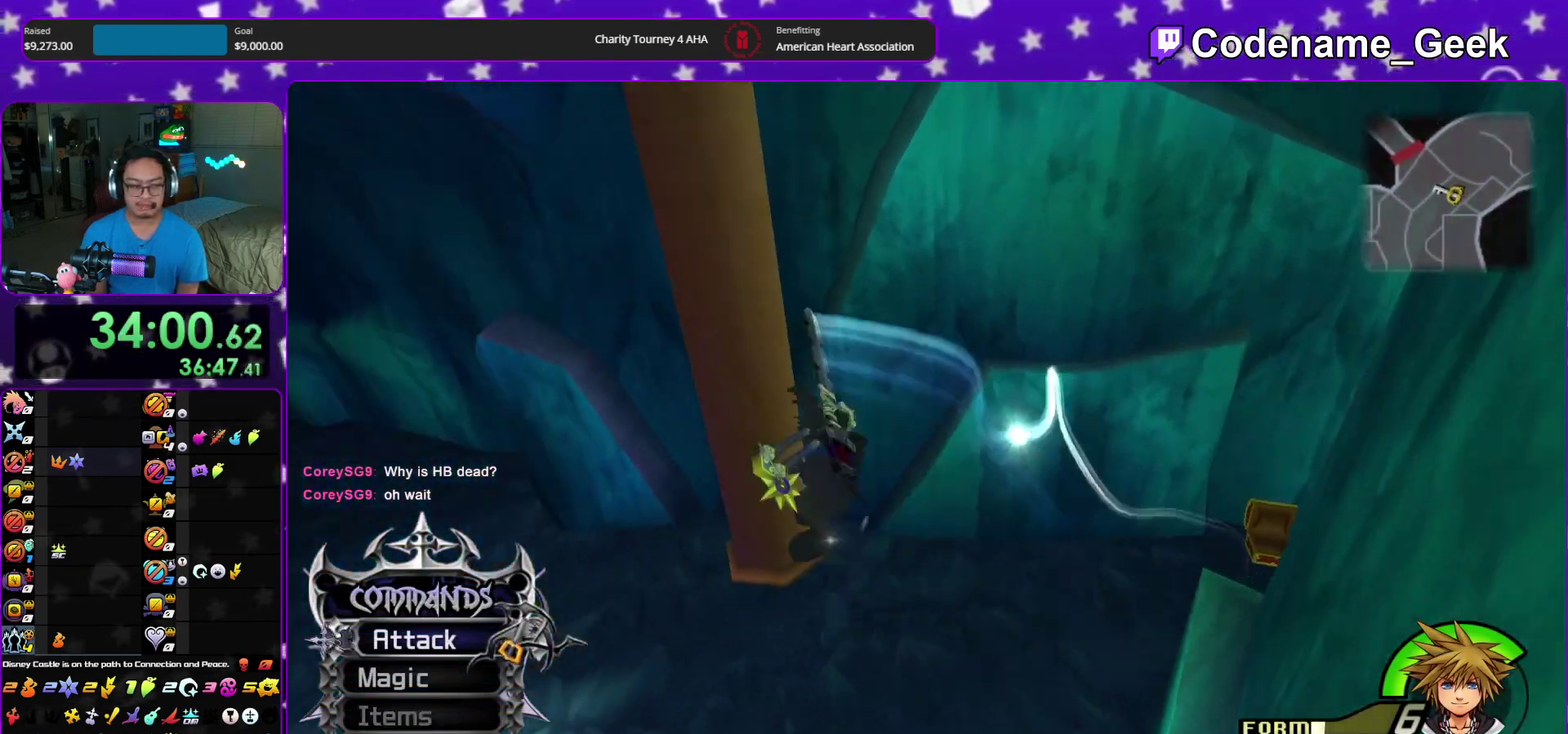
Gameplay with a controller (Nintendo layout); each line is a JSON object with the inputs held at the frame after it (dt_ms = milliseconds from this image to that frame). "events" lists button and stick changes between this image and that frame as [ms after this image, input, new state], when the widget could be followed in between. This overlay highlights the sticks when they move; stick clicks (L3 R3) are not distinguishable. Not read: HOME L3 R3 START.
{"dt_ms": 500, "buttons": ["Y"], "left_stick": "up", "right_stick": "right"}
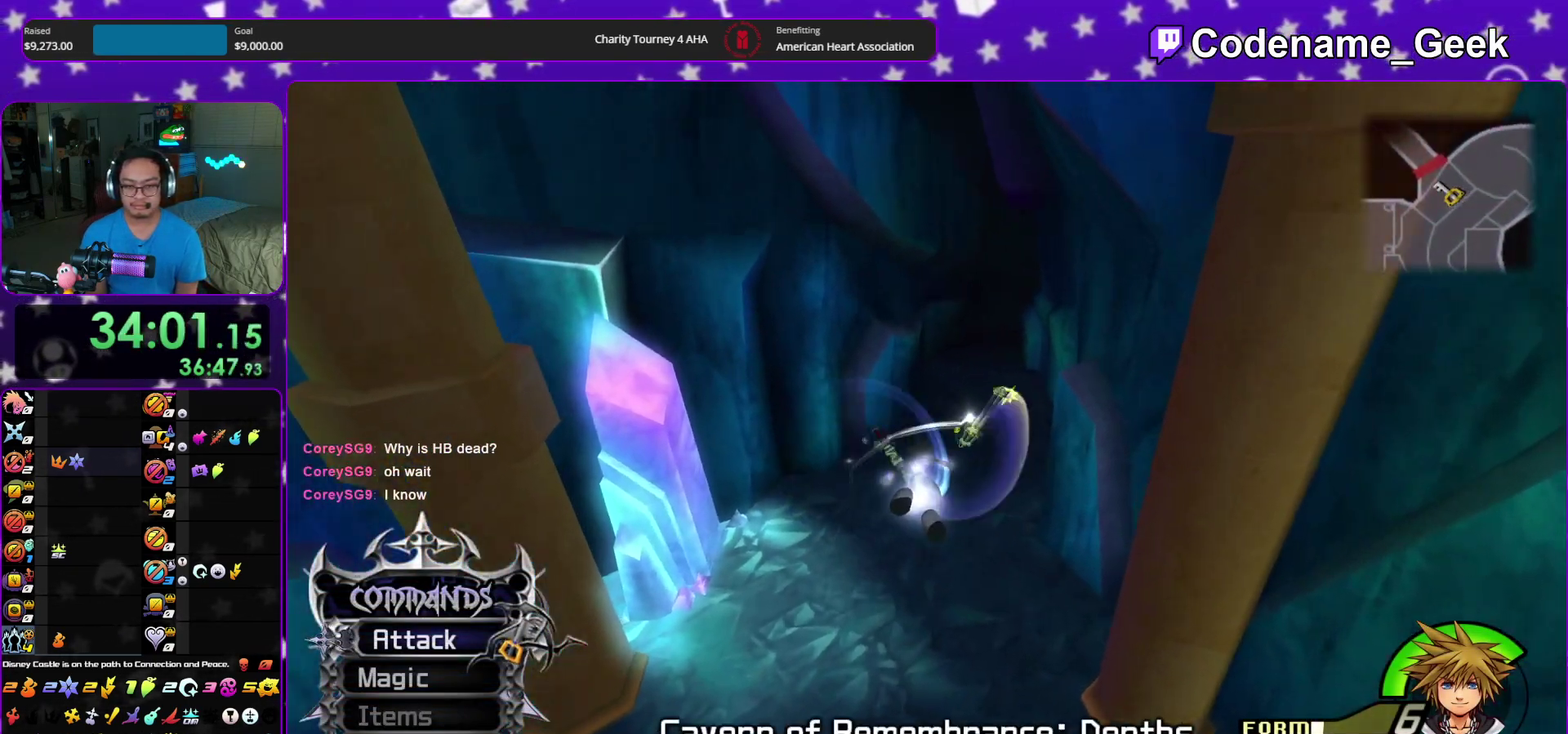
{"dt_ms": 400, "buttons": ["Y"], "left_stick": "up", "right_stick": "center", "events": [[67, "right_stick", "center"], [183, "right_stick", "right"], [283, "right_stick", "center"]]}
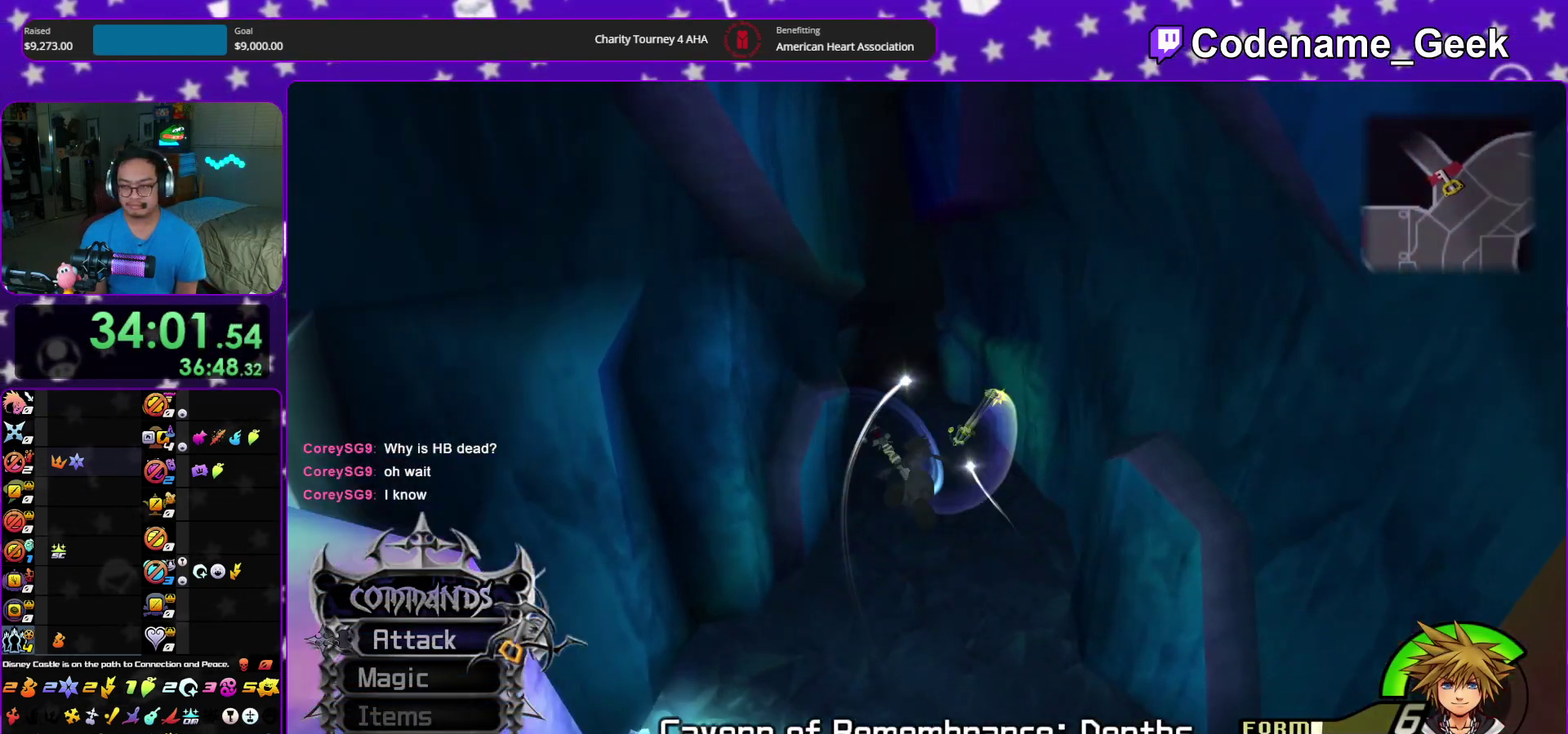
{"dt_ms": 600, "buttons": [], "left_stick": "up", "right_stick": "center", "events": [[233, "left_stick", "center"], [300, "Y", "up"], [417, "left_stick", "up"]]}
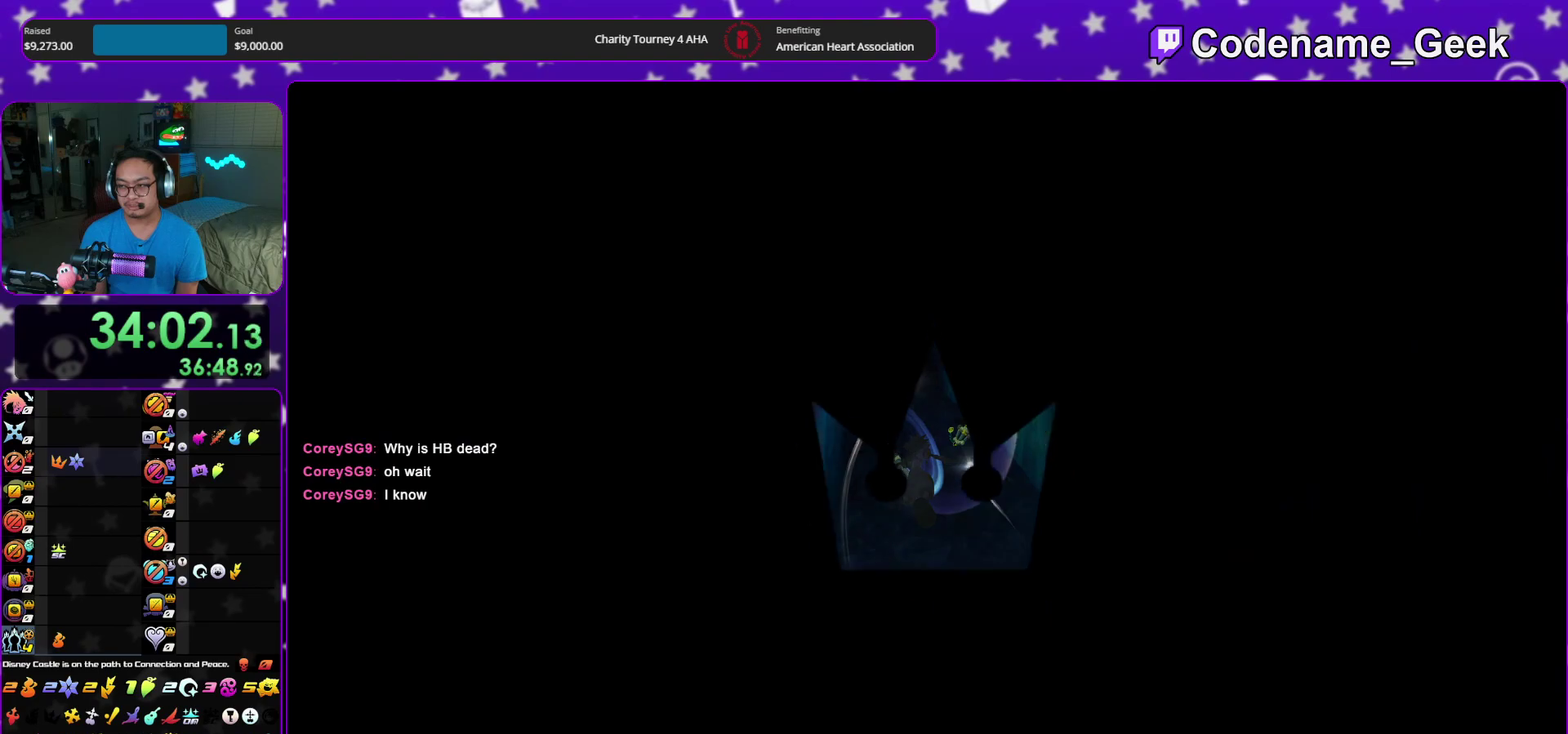
{"dt_ms": 300, "buttons": [], "left_stick": "up", "right_stick": "right", "events": [[183, "right_stick", "right"]]}
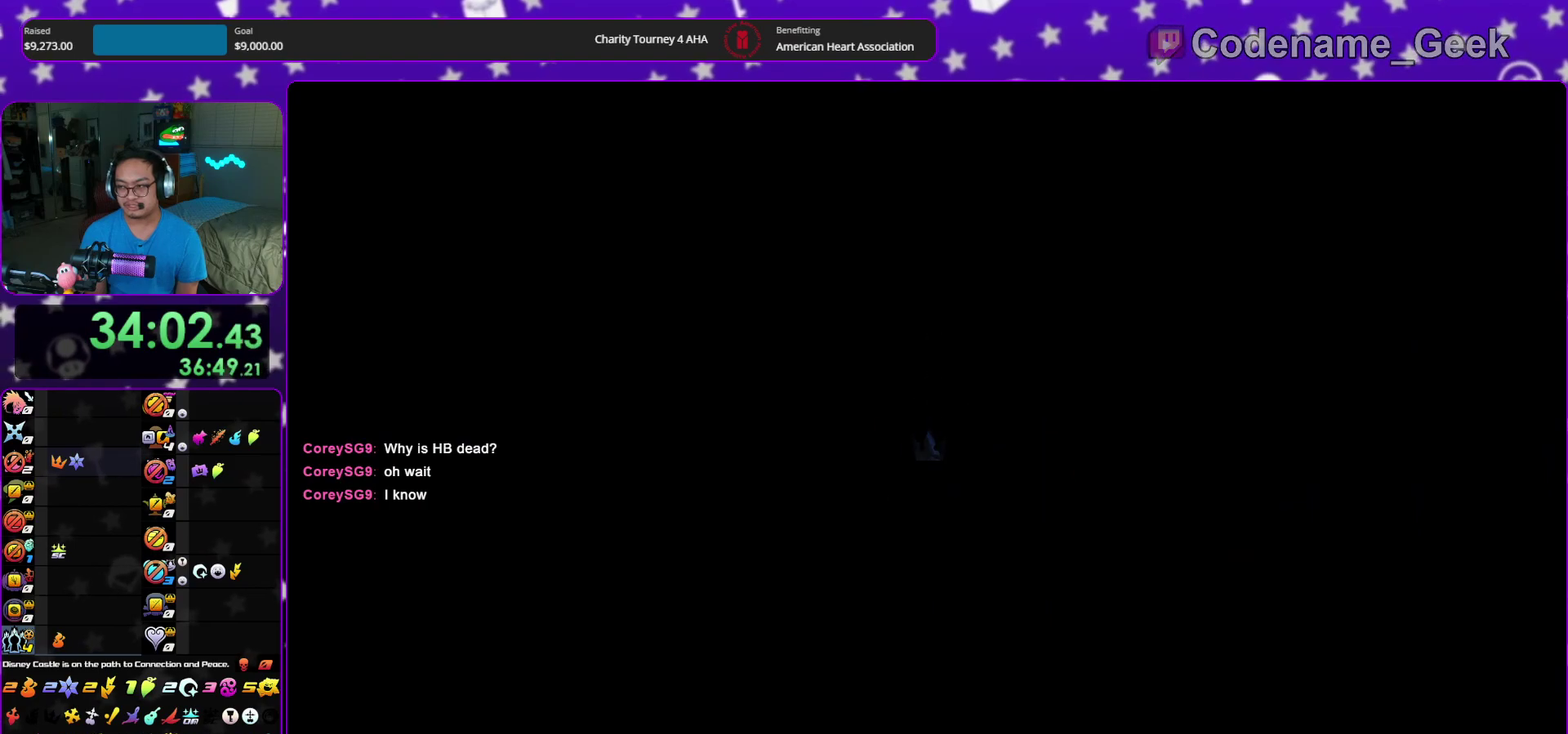
{"dt_ms": 700, "buttons": [], "left_stick": "up", "right_stick": "center", "events": [[333, "right_stick", "center"], [450, "B", "down"], [533, "B", "up"], [633, "B", "down"], [700, "B", "up"]]}
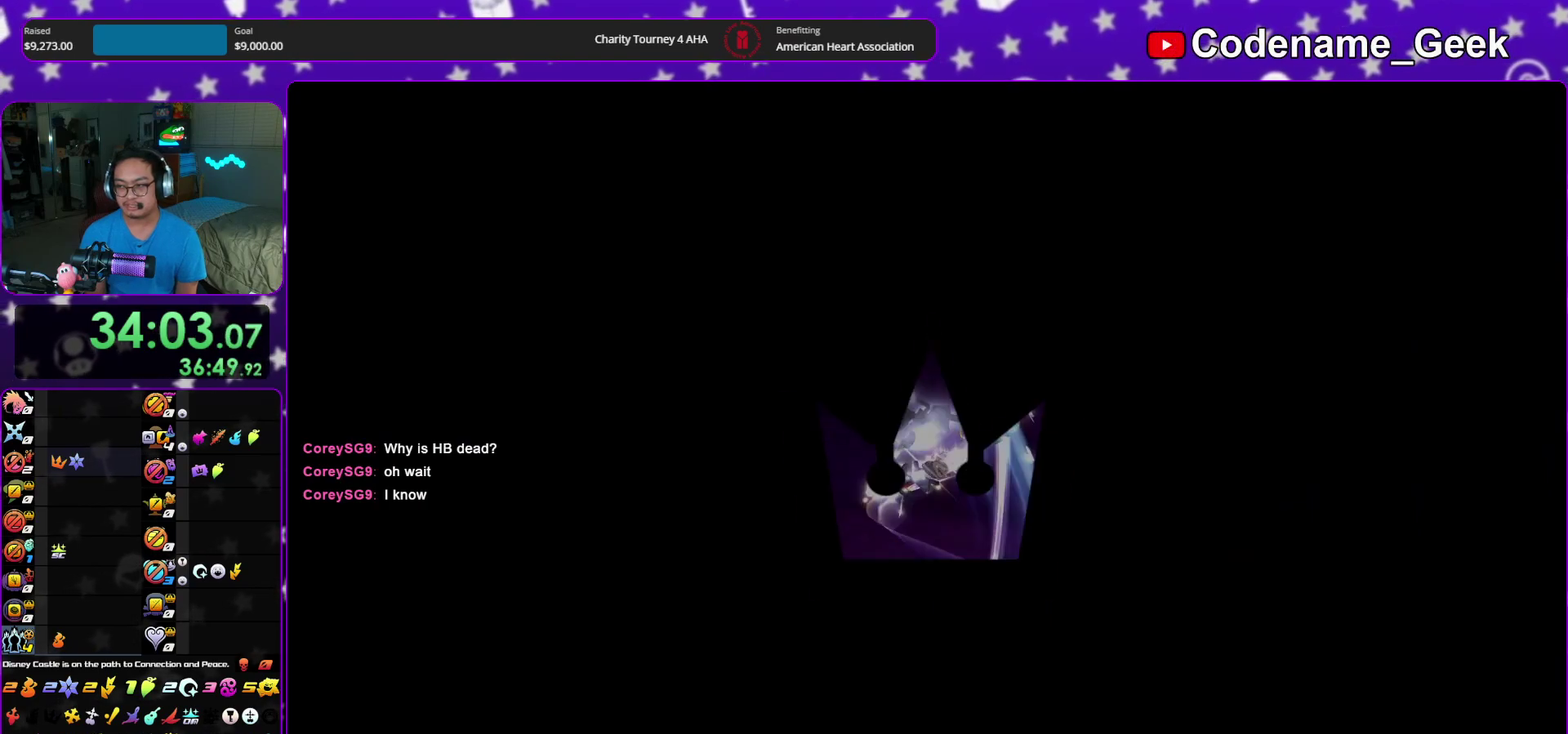
{"dt_ms": 300, "buttons": ["Y"], "left_stick": "up", "right_stick": "right", "events": [[117, "Y", "down"], [167, "right_stick", "right"]]}
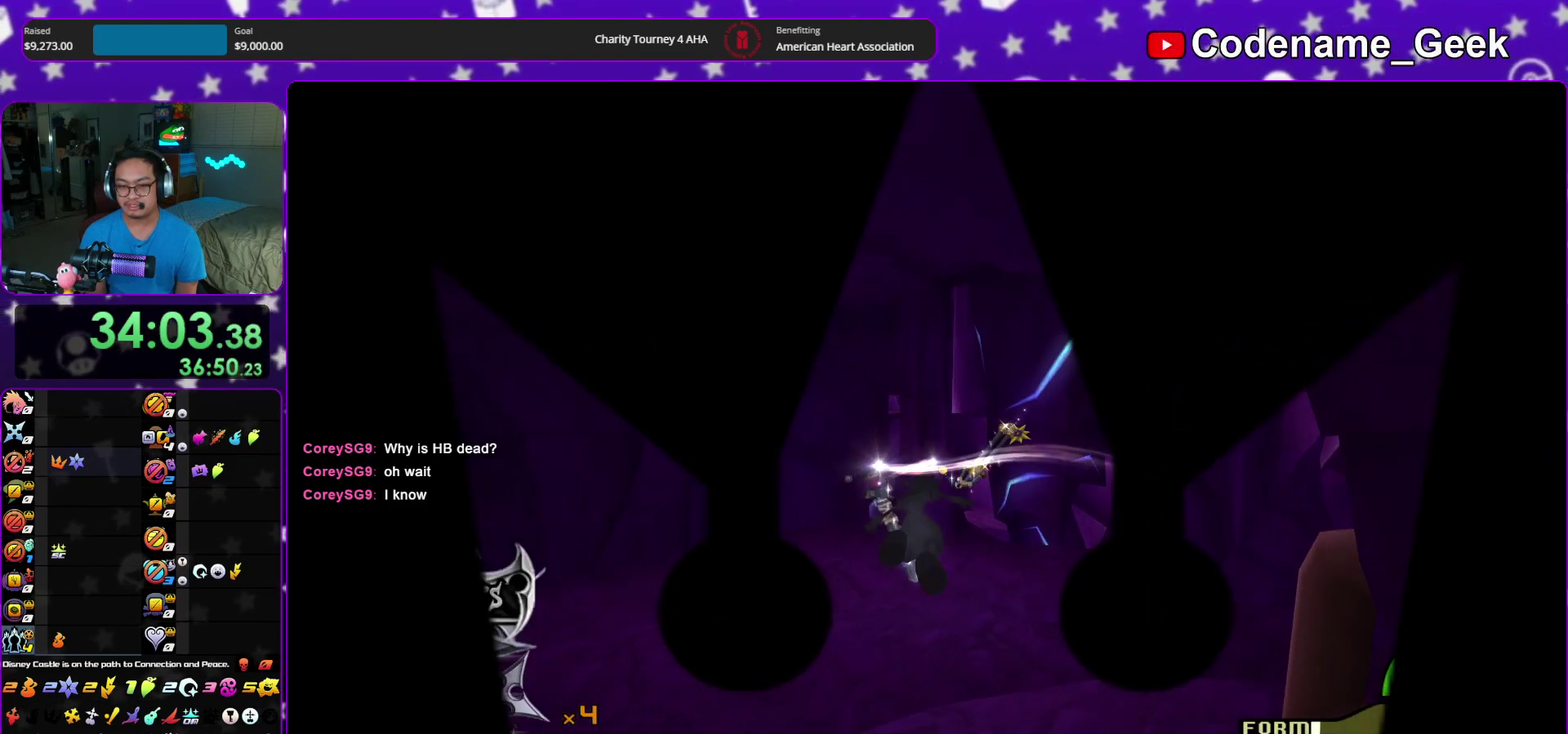
{"dt_ms": 700, "buttons": [], "left_stick": "up-right", "right_stick": "center", "events": [[33, "right_stick", "center"], [167, "Y", "up"], [333, "X", "down"], [467, "X", "up"], [500, "left_stick", "up-right"], [550, "X", "down"], [633, "X", "up"]]}
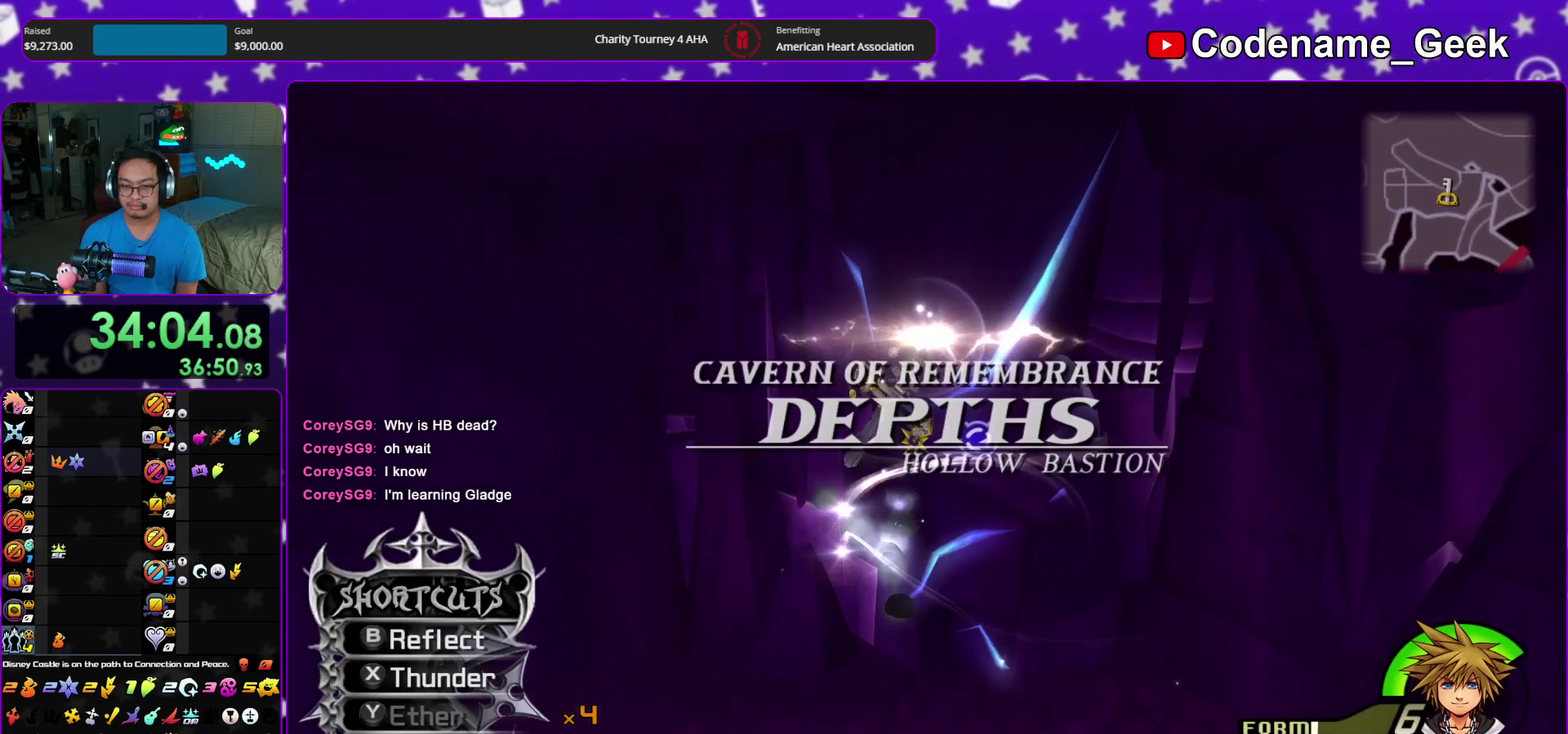
{"dt_ms": 300, "buttons": [], "left_stick": "up-right", "right_stick": "center", "events": [[17, "X", "down"], [117, "X", "up"], [183, "X", "down"], [300, "X", "up"]]}
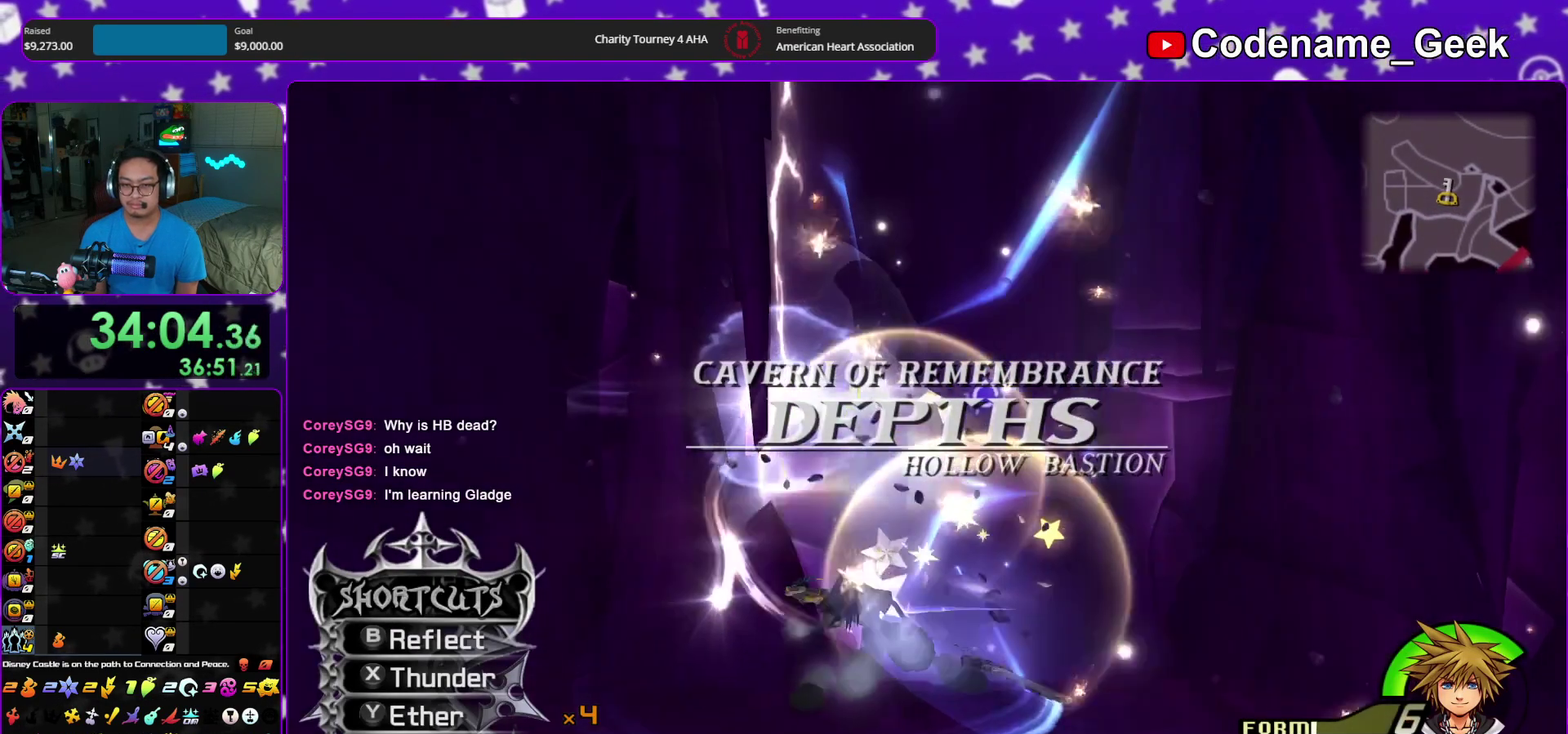
{"dt_ms": 900, "buttons": [], "left_stick": "left", "right_stick": "center", "events": [[50, "X", "down"], [167, "X", "up"], [183, "right_stick", "down-right"], [267, "X", "down"], [283, "right_stick", "center"], [333, "X", "up"], [700, "right_stick", "down-left"], [750, "left_stick", "up"], [800, "right_stick", "center"], [817, "left_stick", "left"]]}
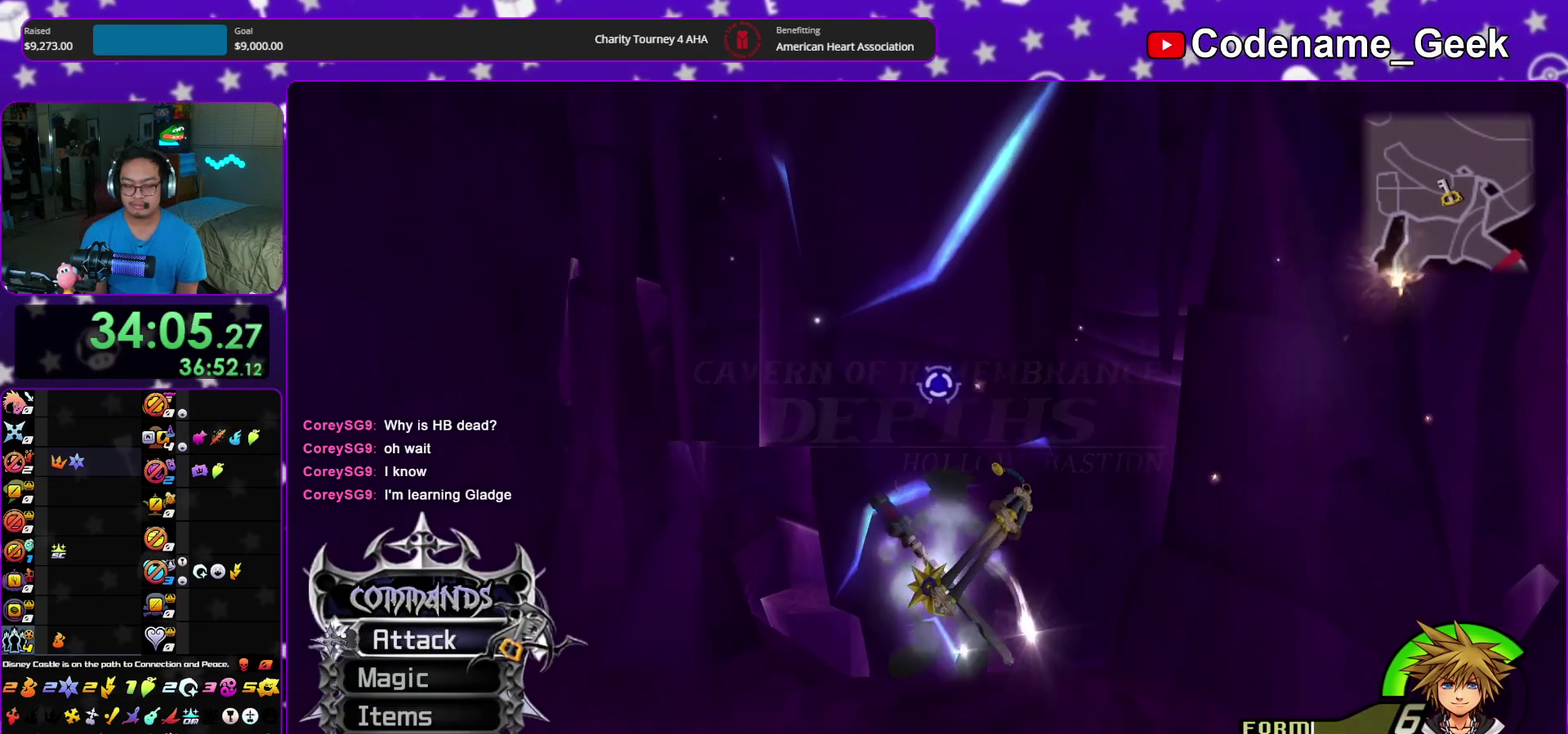
{"dt_ms": 300, "buttons": ["B"], "left_stick": "up", "right_stick": "center"}
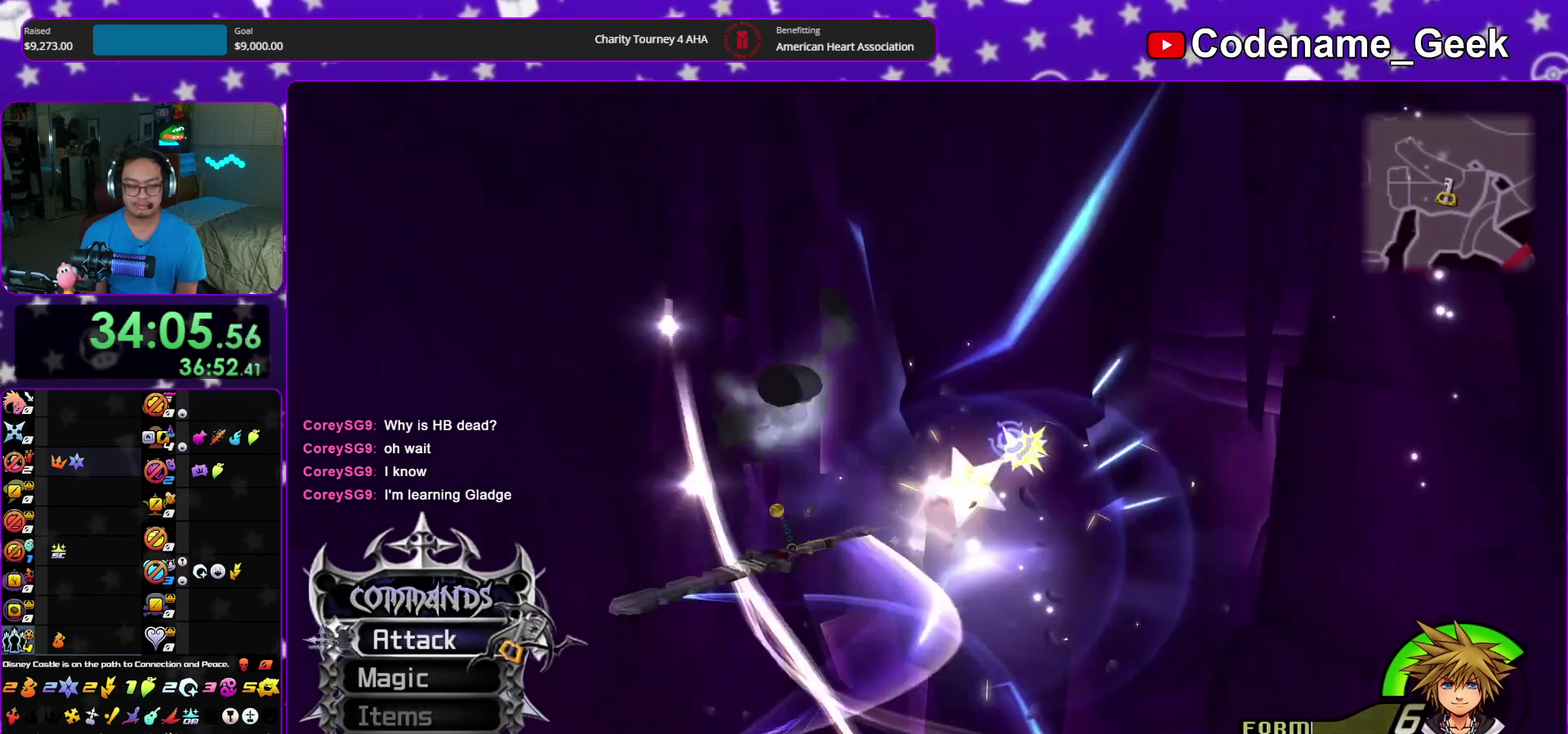
{"dt_ms": 600, "buttons": [], "left_stick": "up", "right_stick": "center", "events": [[17, "B", "up"], [133, "A", "down"], [217, "A", "up"], [283, "A", "down"], [383, "A", "up"], [433, "A", "down"], [517, "A", "up"]]}
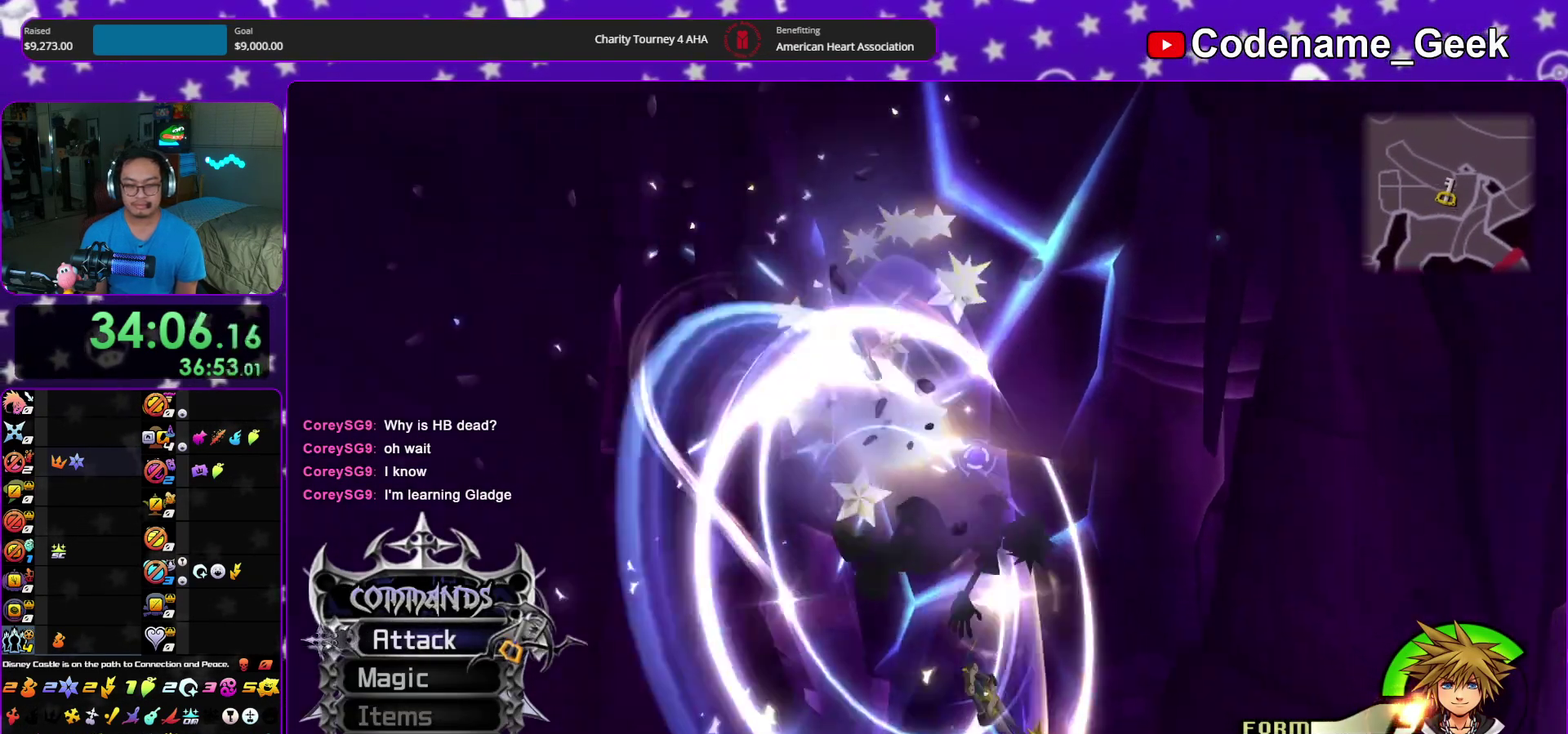
{"dt_ms": 400, "buttons": ["Y"], "left_stick": "up", "right_stick": "center", "events": [[33, "Y", "down"], [100, "Y", "up"], [400, "Y", "down"]]}
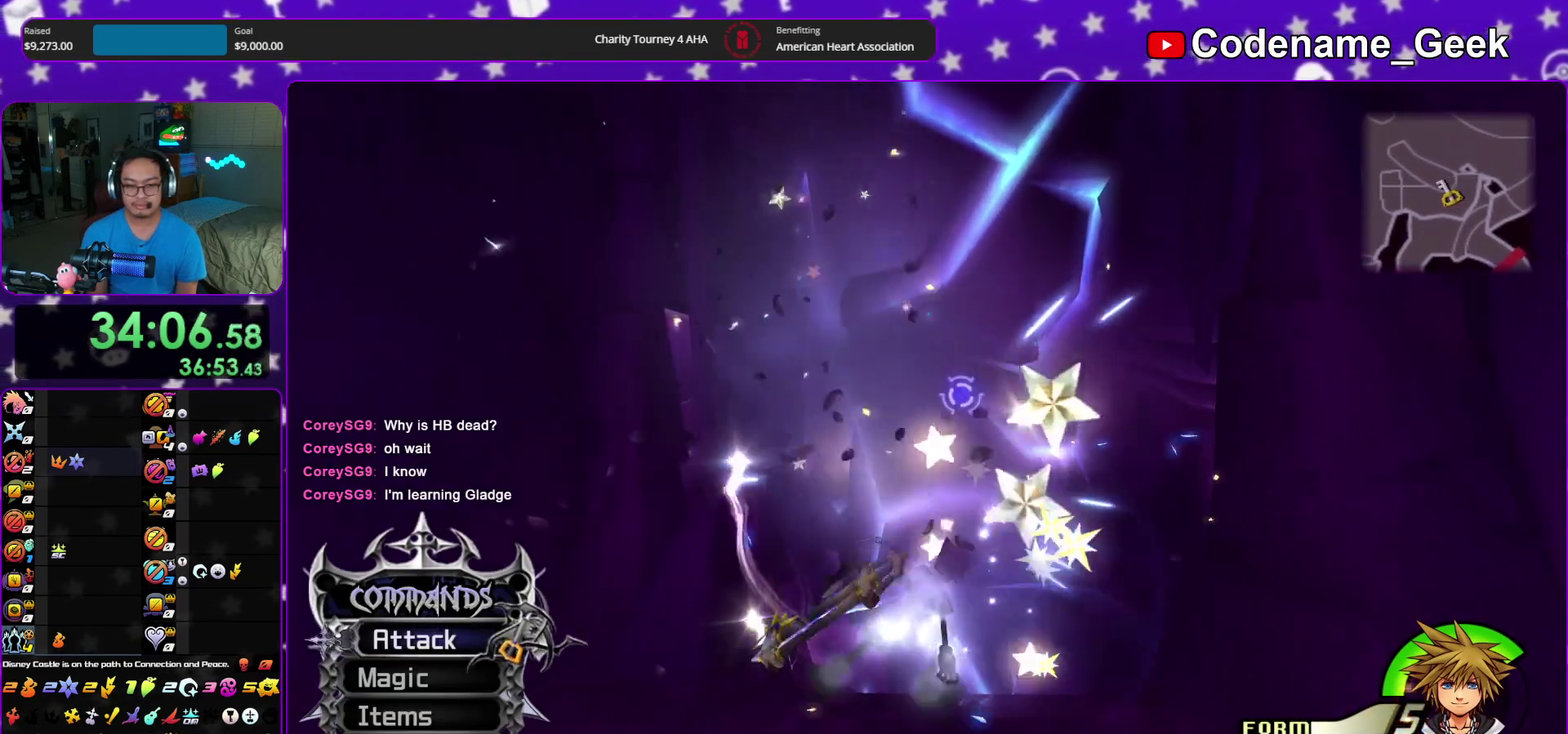
{"dt_ms": 500, "buttons": [], "left_stick": "up", "right_stick": "center", "events": [[50, "Y", "up"], [217, "B", "down"], [217, "left_stick", "up-right"], [433, "B", "up"], [500, "left_stick", "up"]]}
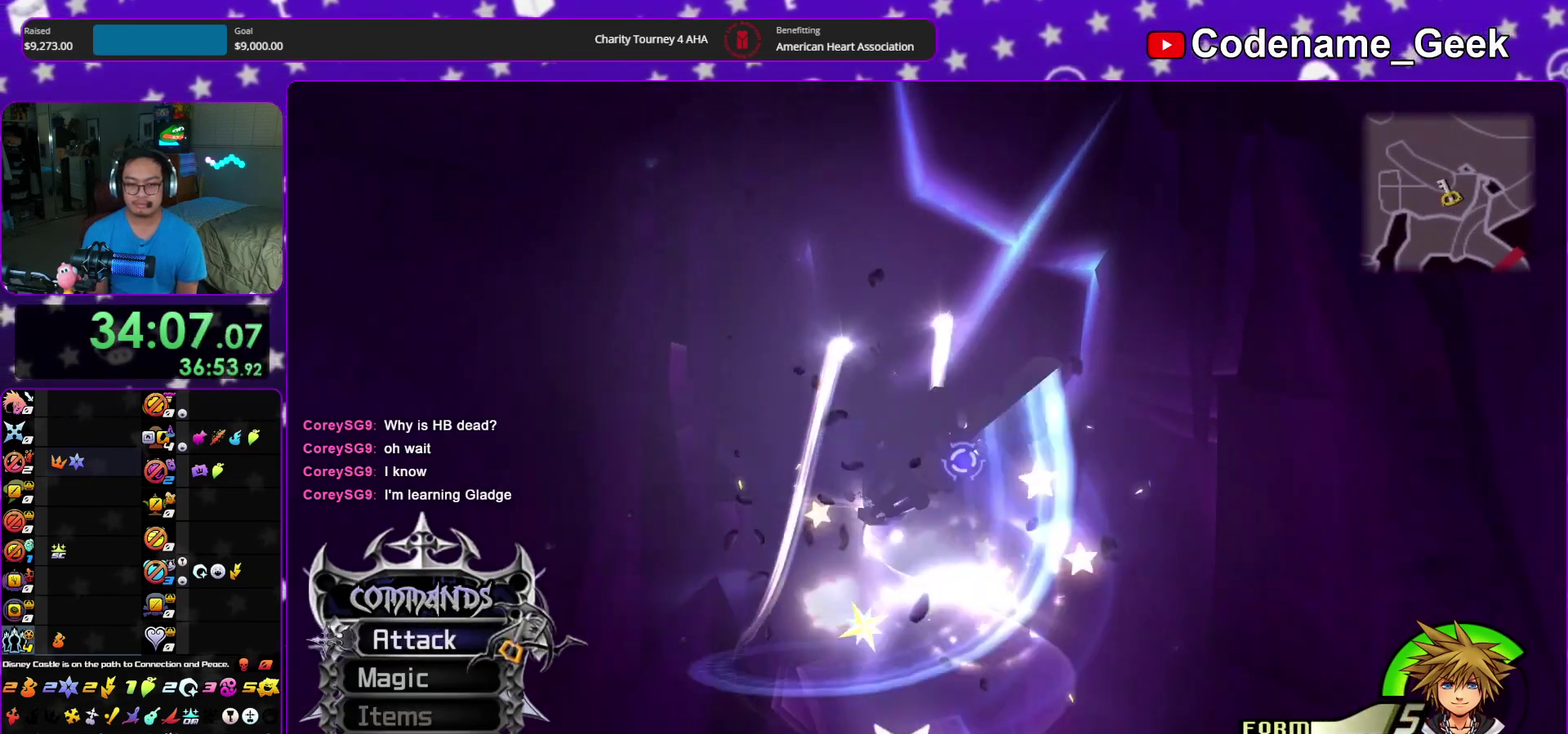
{"dt_ms": 500, "buttons": [], "left_stick": "up", "right_stick": "center", "events": [[133, "A", "down"], [250, "A", "up"], [300, "A", "down"], [433, "A", "up"]]}
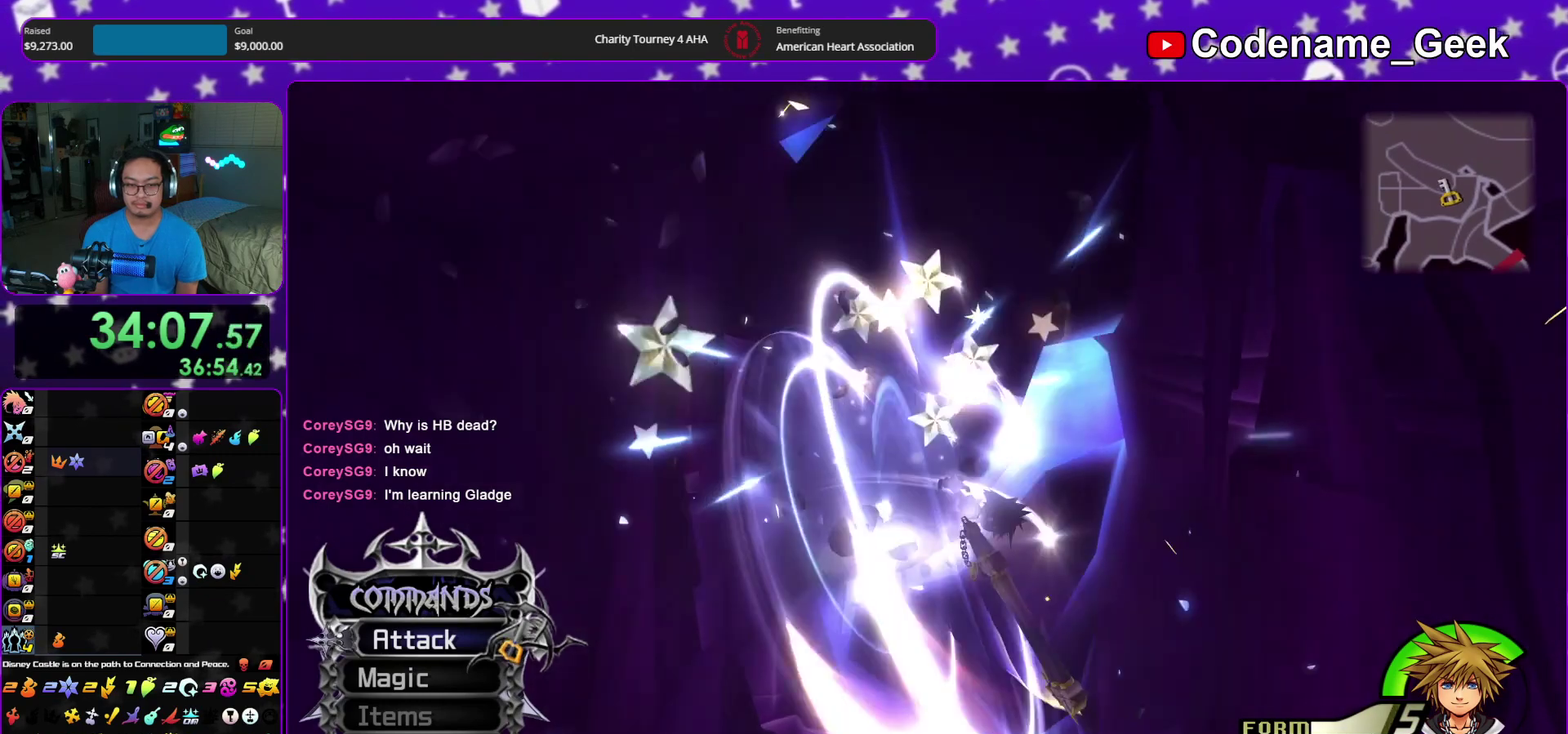
{"dt_ms": 400, "buttons": [], "left_stick": "down", "right_stick": "down-right", "events": [[300, "left_stick", "down-left"], [300, "right_stick", "down"], [350, "left_stick", "down"], [350, "right_stick", "down-right"]]}
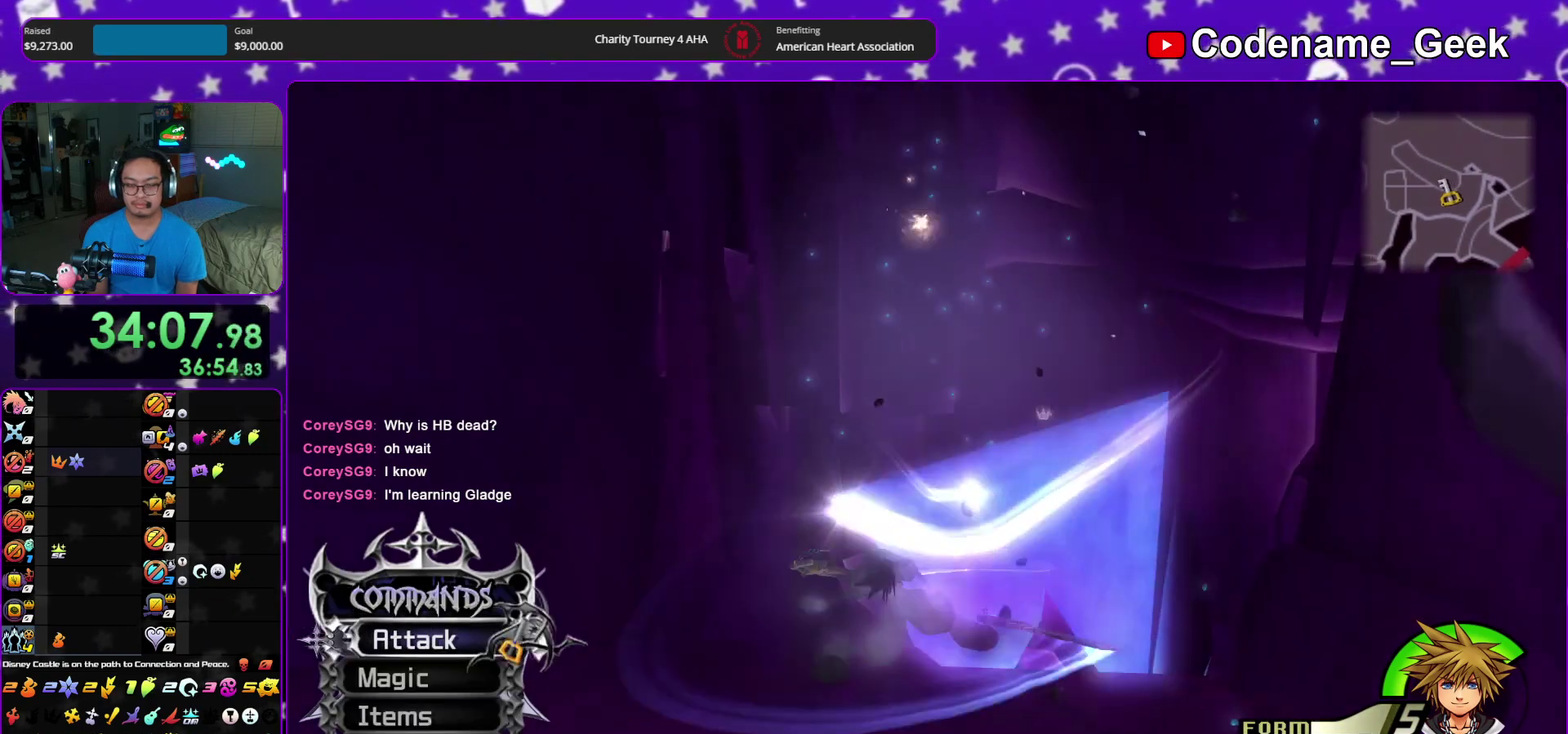
{"dt_ms": 600, "buttons": [], "left_stick": "up", "right_stick": "center", "events": [[117, "right_stick", "right"], [167, "right_stick", "center"], [183, "left_stick", "up-right"], [283, "left_stick", "up"], [350, "B", "down"], [533, "B", "up"]]}
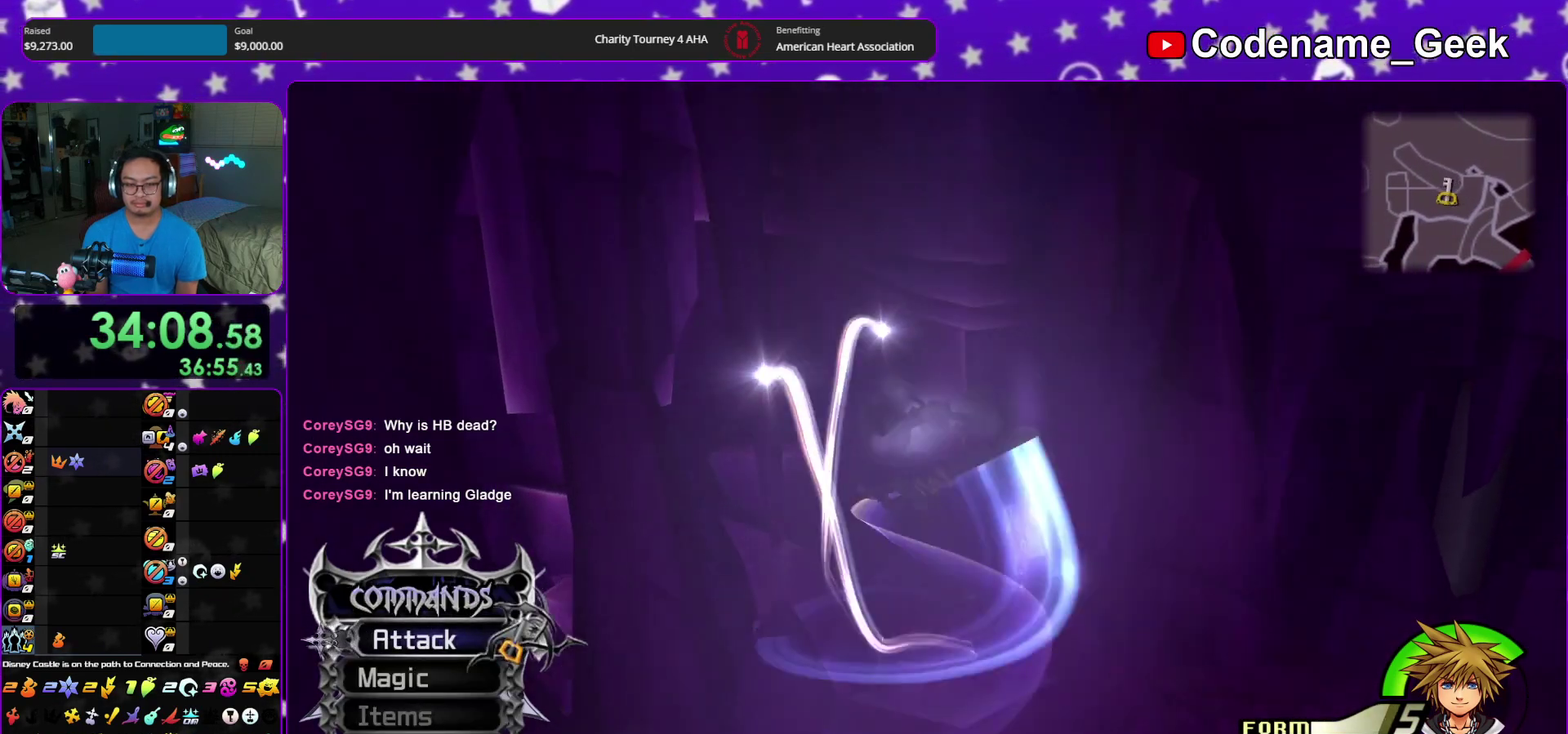
{"dt_ms": 300, "buttons": [], "left_stick": "up", "right_stick": "center", "events": []}
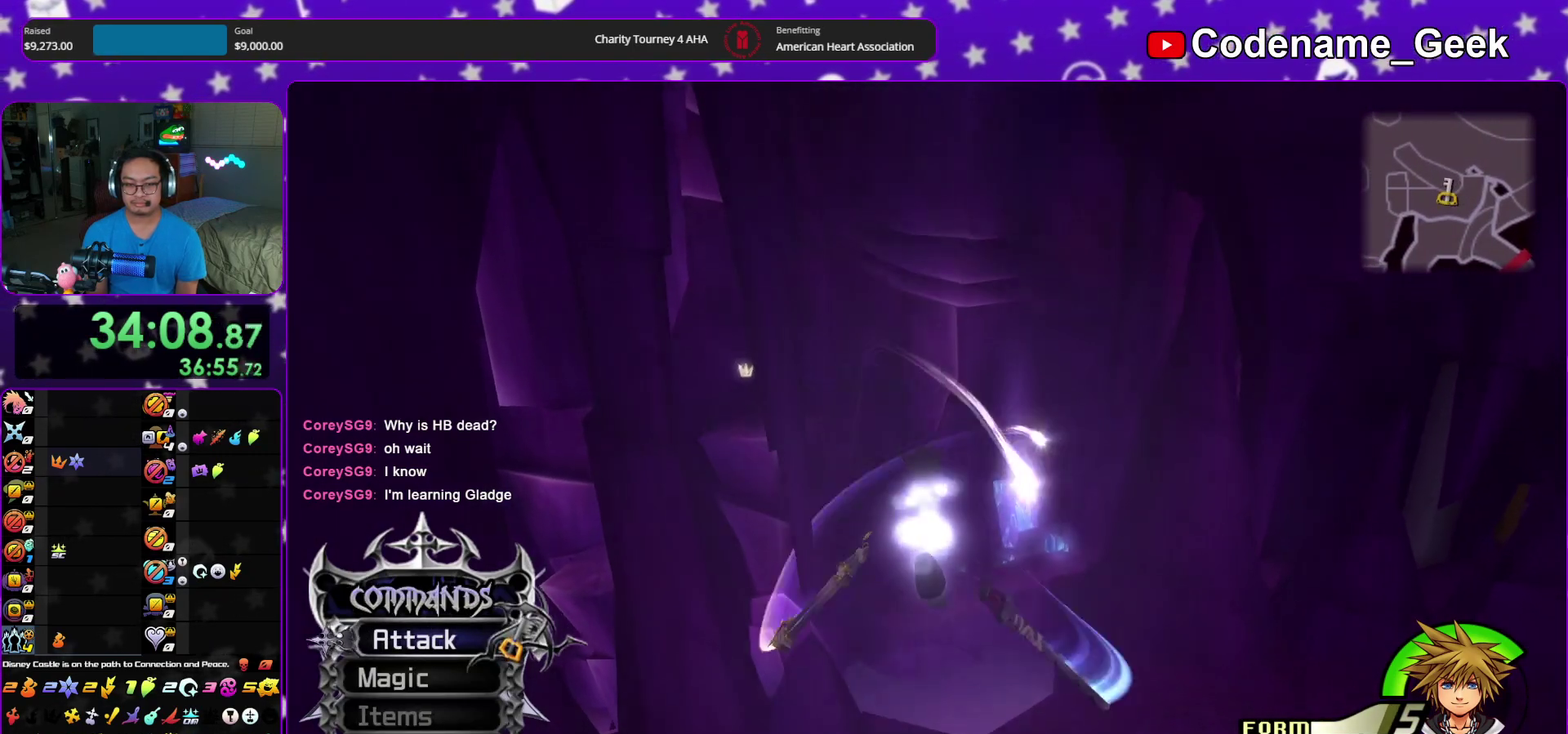
{"dt_ms": 900, "buttons": ["Y"], "left_stick": "up-right", "right_stick": "center", "events": [[183, "Y", "down"], [550, "right_stick", "right"], [617, "left_stick", "up-right"], [900, "right_stick", "center"]]}
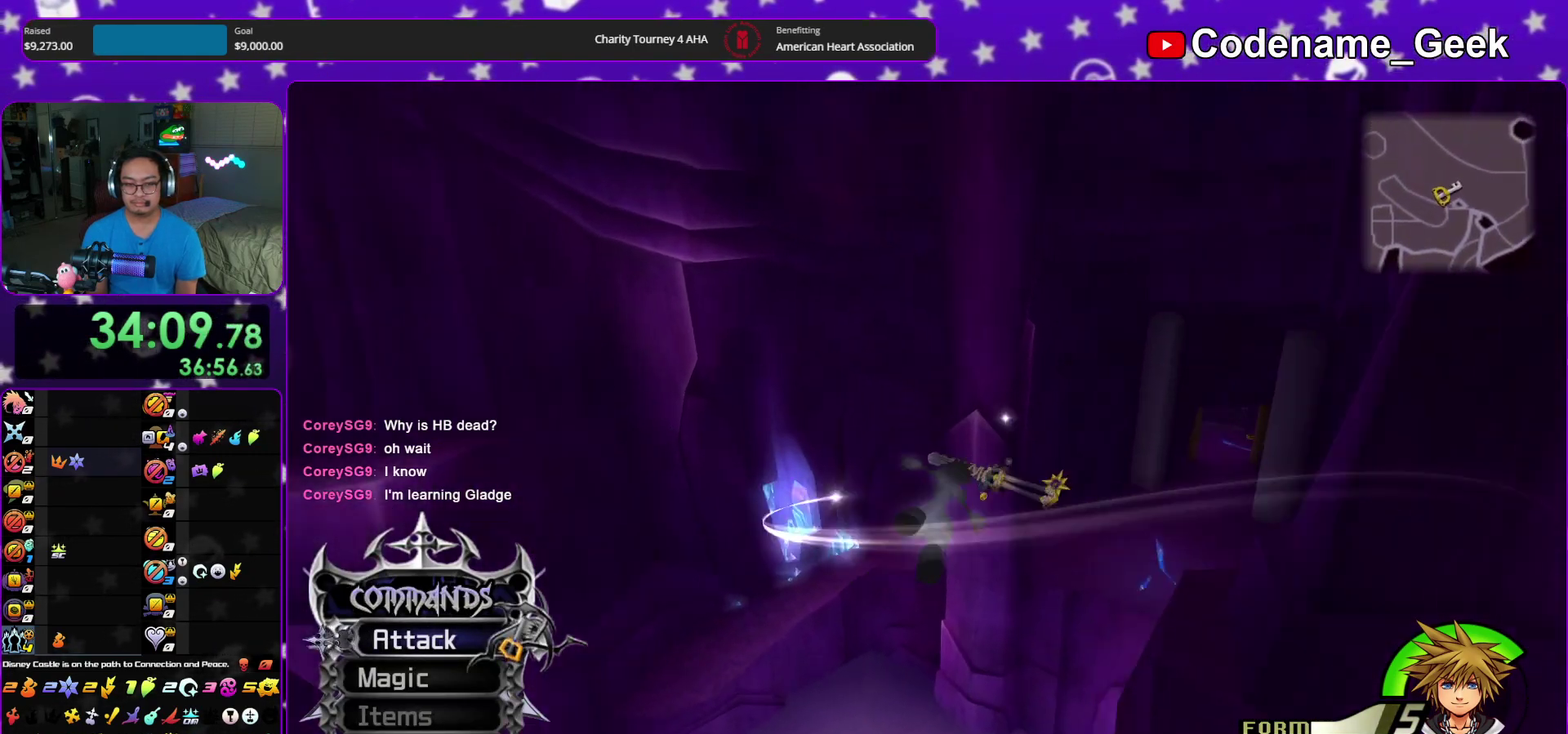
{"dt_ms": 300, "buttons": ["Y"], "left_stick": "up", "right_stick": "center", "events": [[183, "right_stick", "right"], [233, "left_stick", "up"], [300, "right_stick", "center"]]}
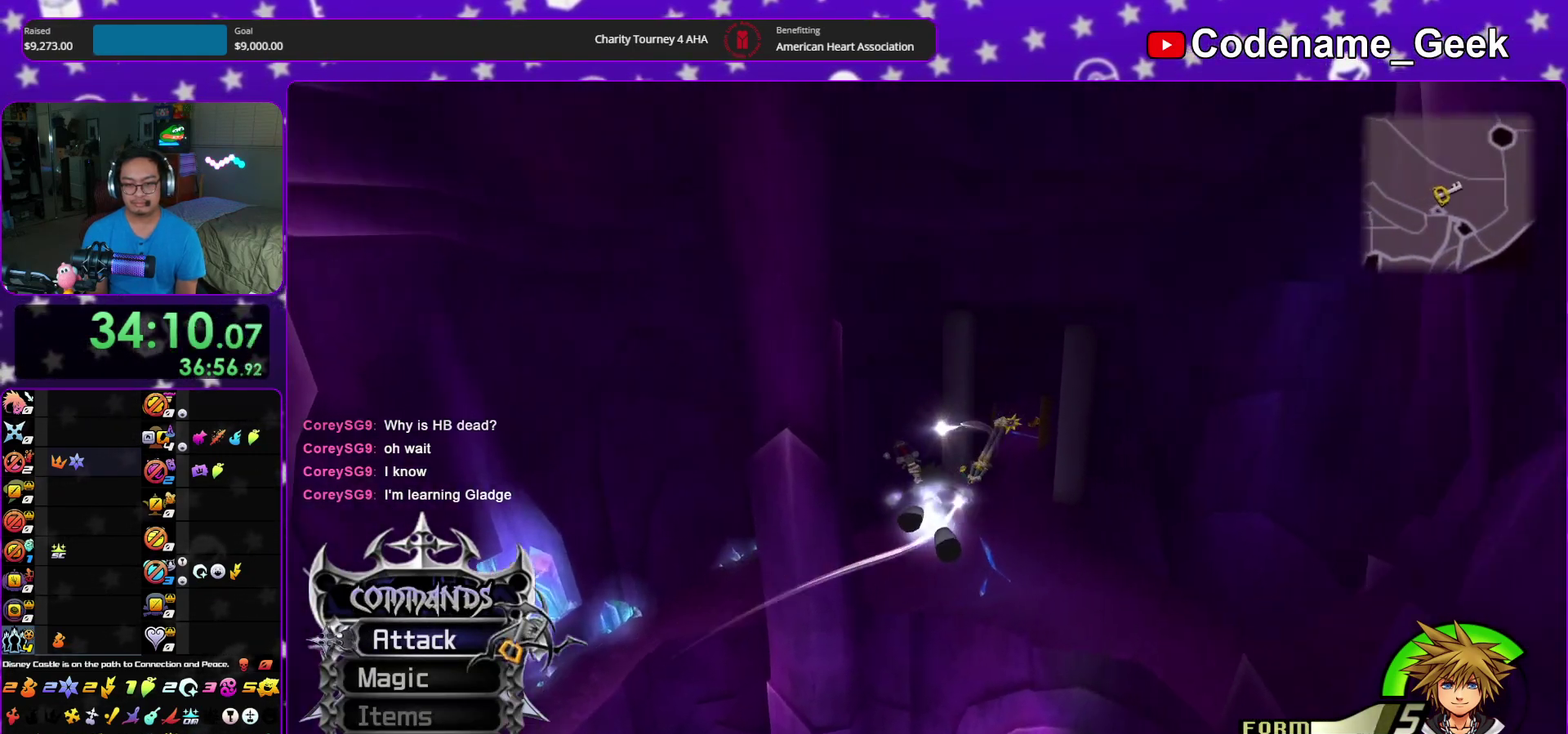
{"dt_ms": 600, "buttons": [], "left_stick": "up", "right_stick": "center", "events": [[350, "Y", "up"]]}
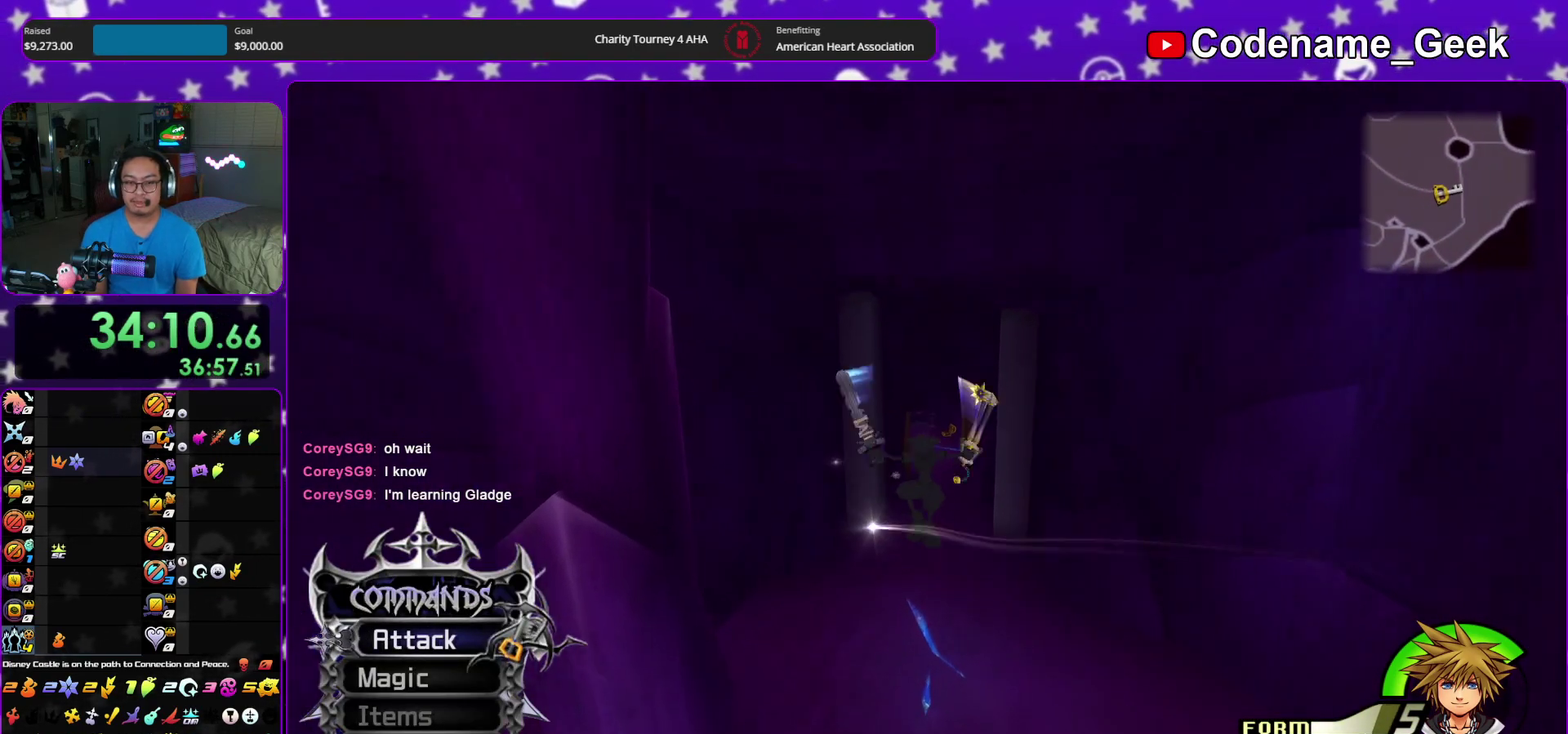
{"dt_ms": 400, "buttons": ["Y"], "left_stick": "up", "right_stick": "center", "events": [[317, "Y", "down"]]}
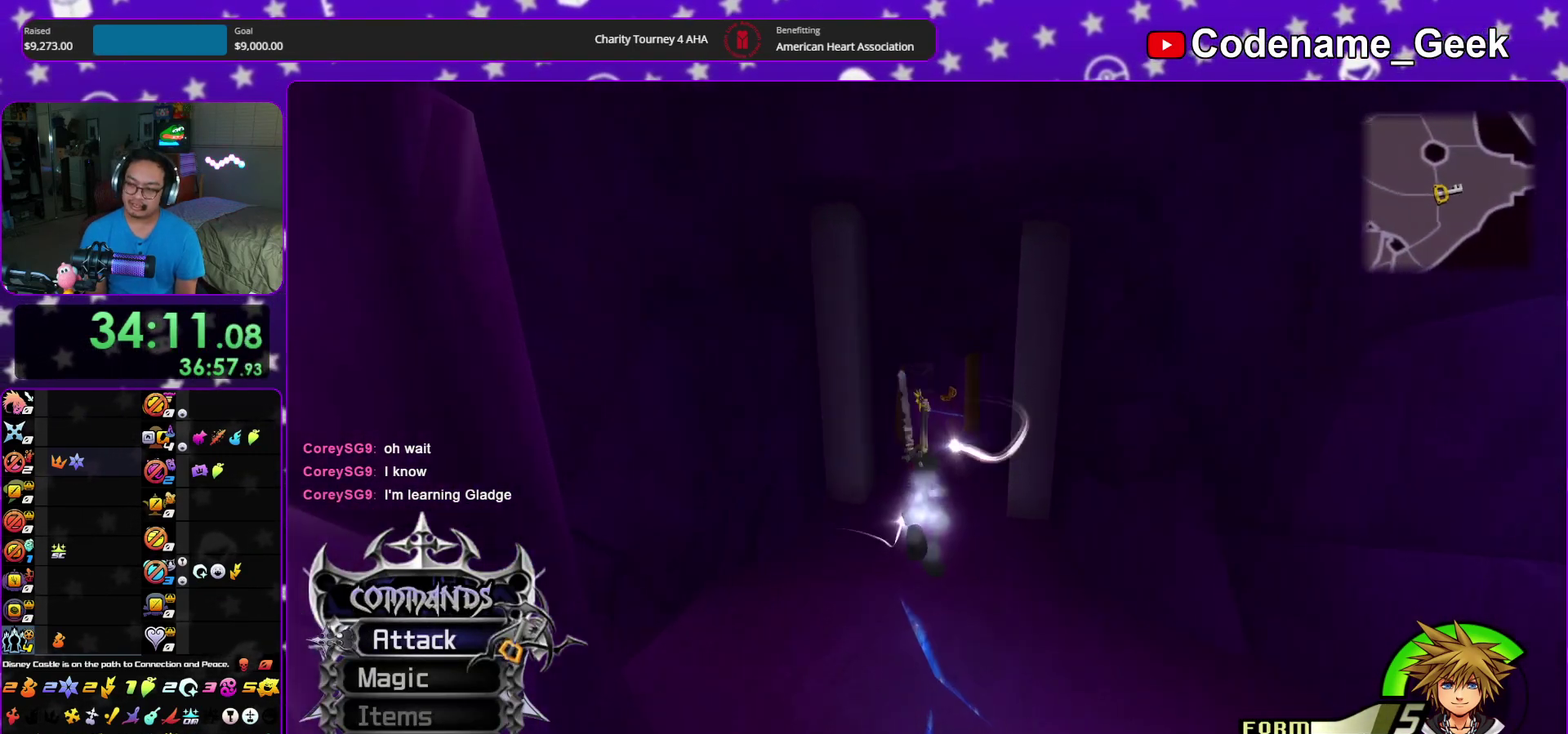
{"dt_ms": 500, "buttons": ["Y"], "left_stick": "up", "right_stick": "center", "events": []}
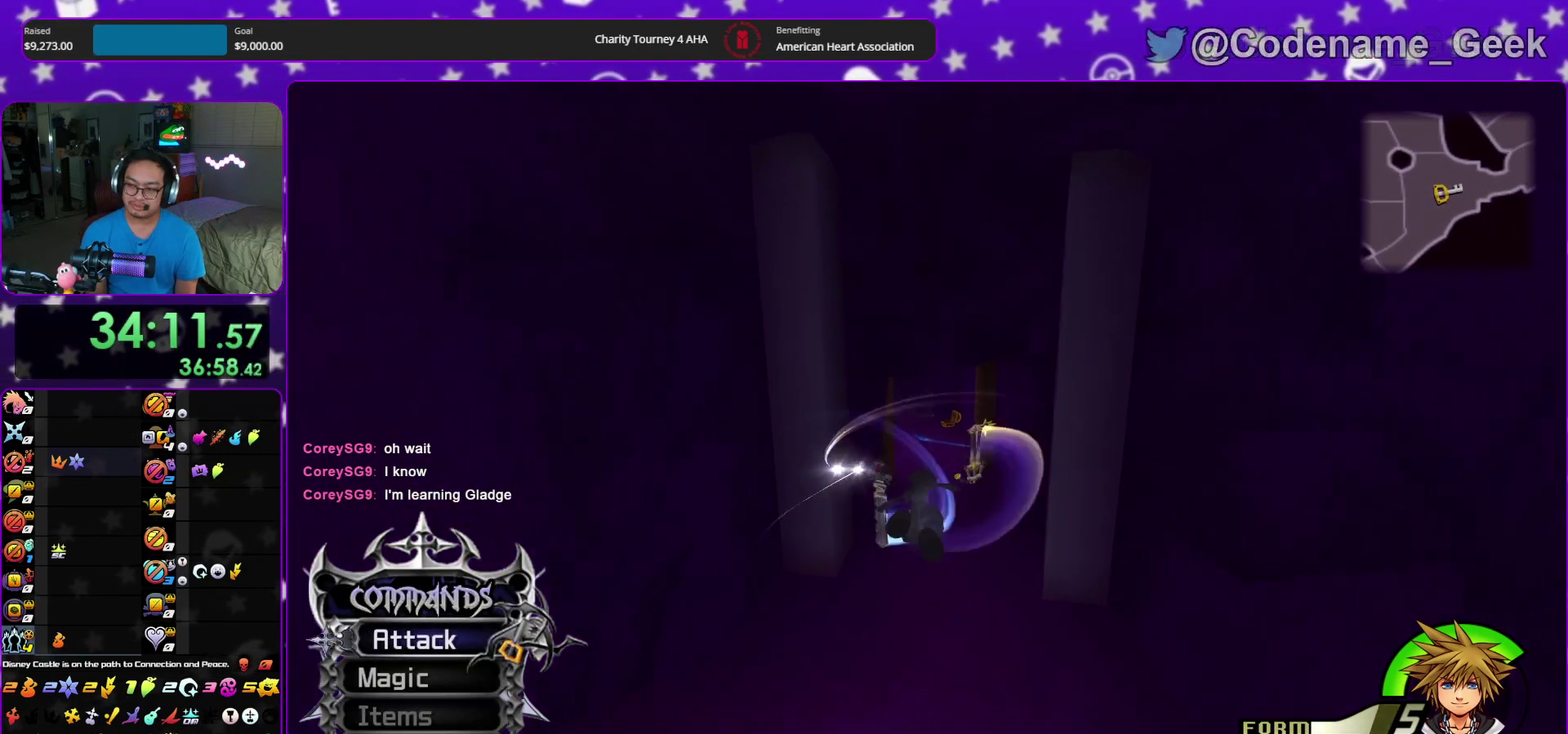
{"dt_ms": 500, "buttons": ["Y"], "left_stick": "up", "right_stick": "left", "events": [[500, "right_stick", "left"]]}
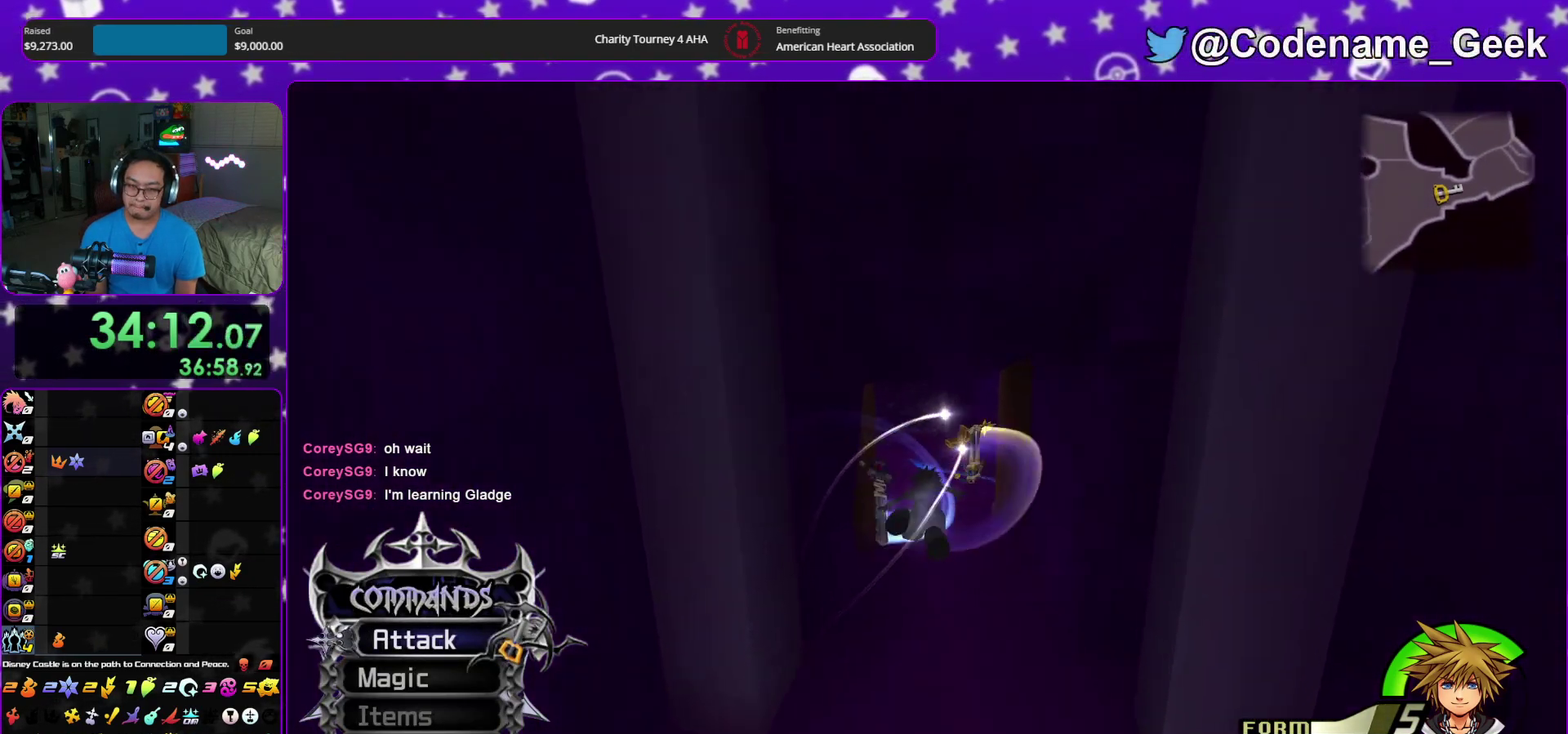
{"dt_ms": 400, "buttons": ["Y"], "left_stick": "up", "right_stick": "left", "events": []}
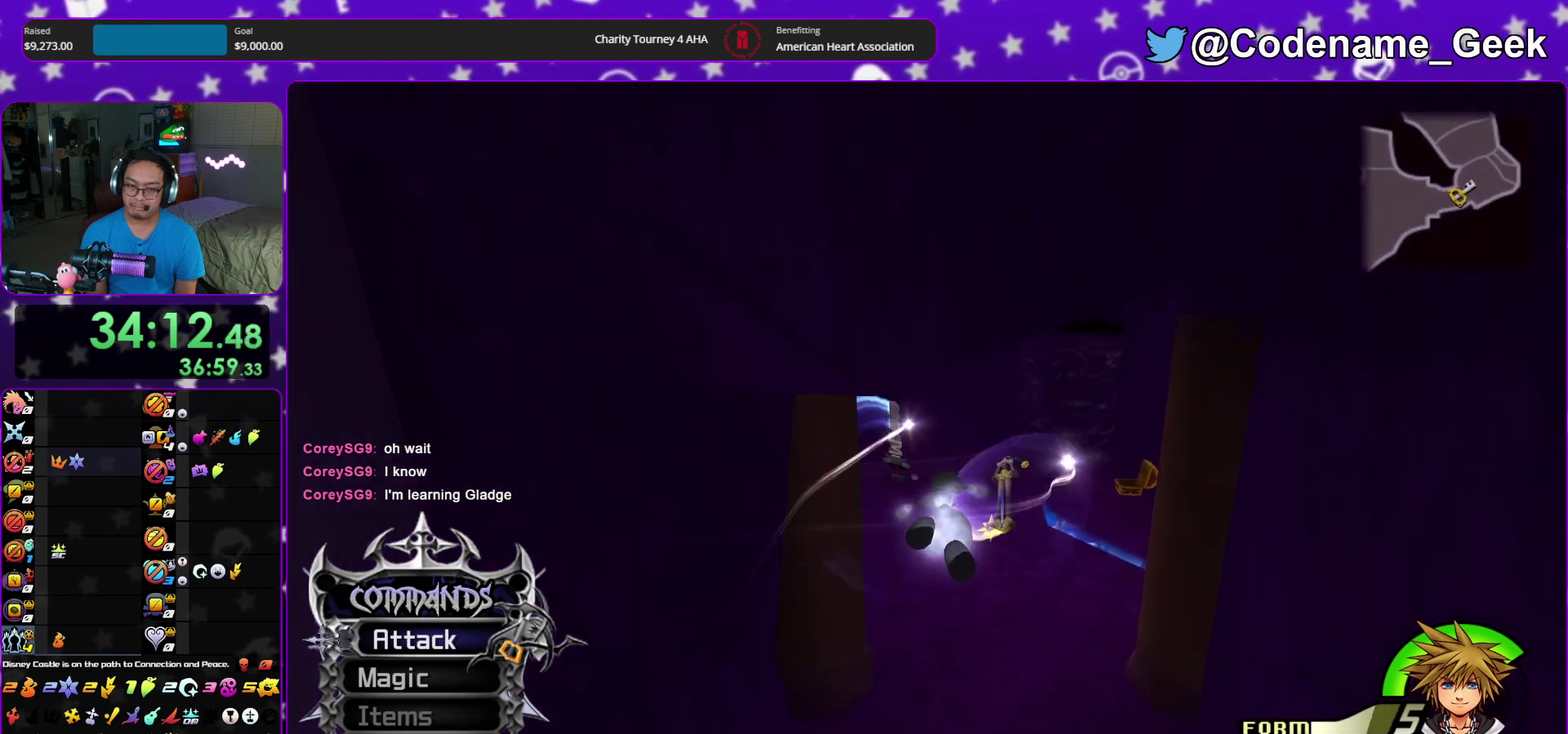
{"dt_ms": 600, "buttons": ["Y"], "left_stick": "up", "right_stick": "center", "events": [[267, "right_stick", "center"]]}
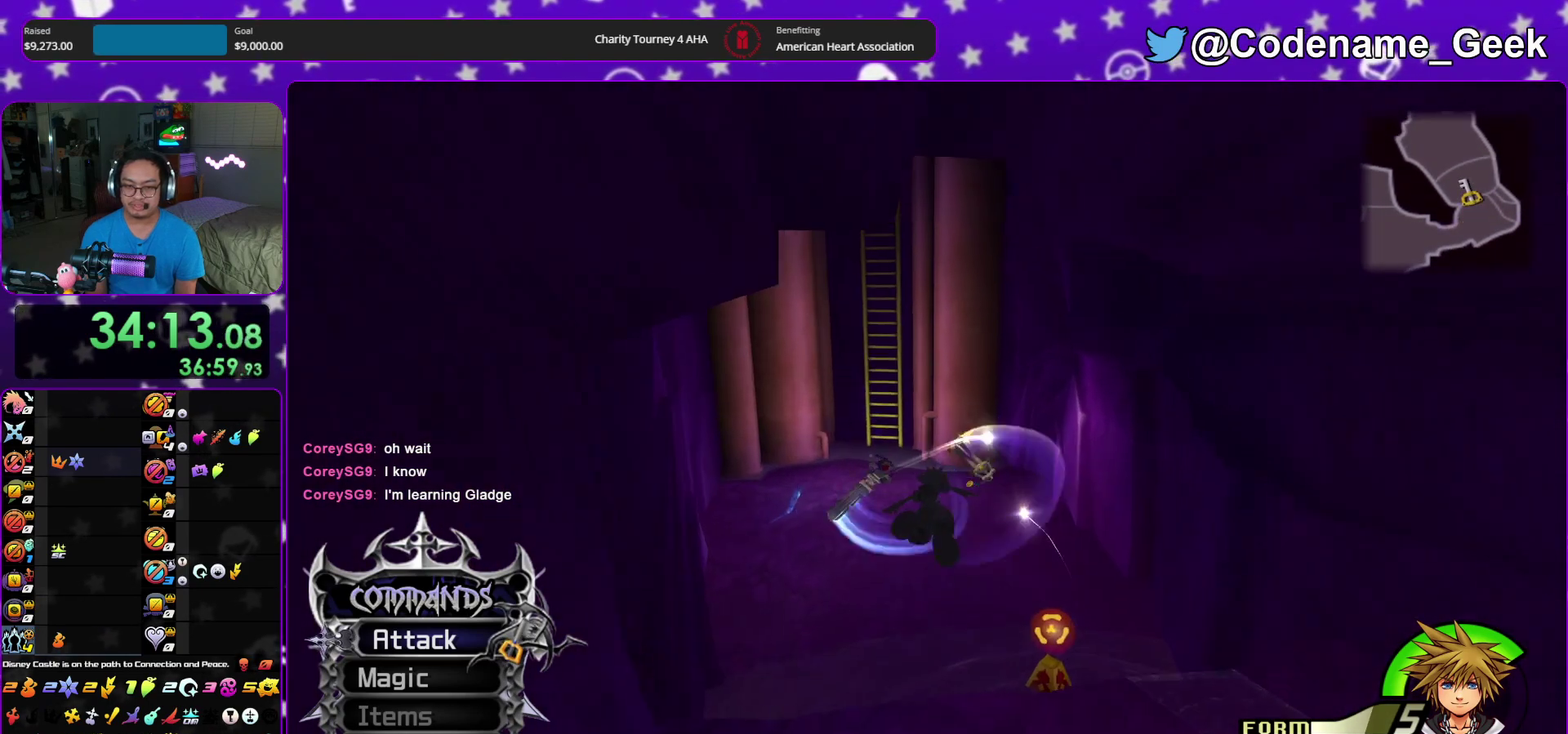
{"dt_ms": 600, "buttons": ["Y"], "left_stick": "up", "right_stick": "center", "events": [[483, "right_stick", "left"], [533, "right_stick", "center"]]}
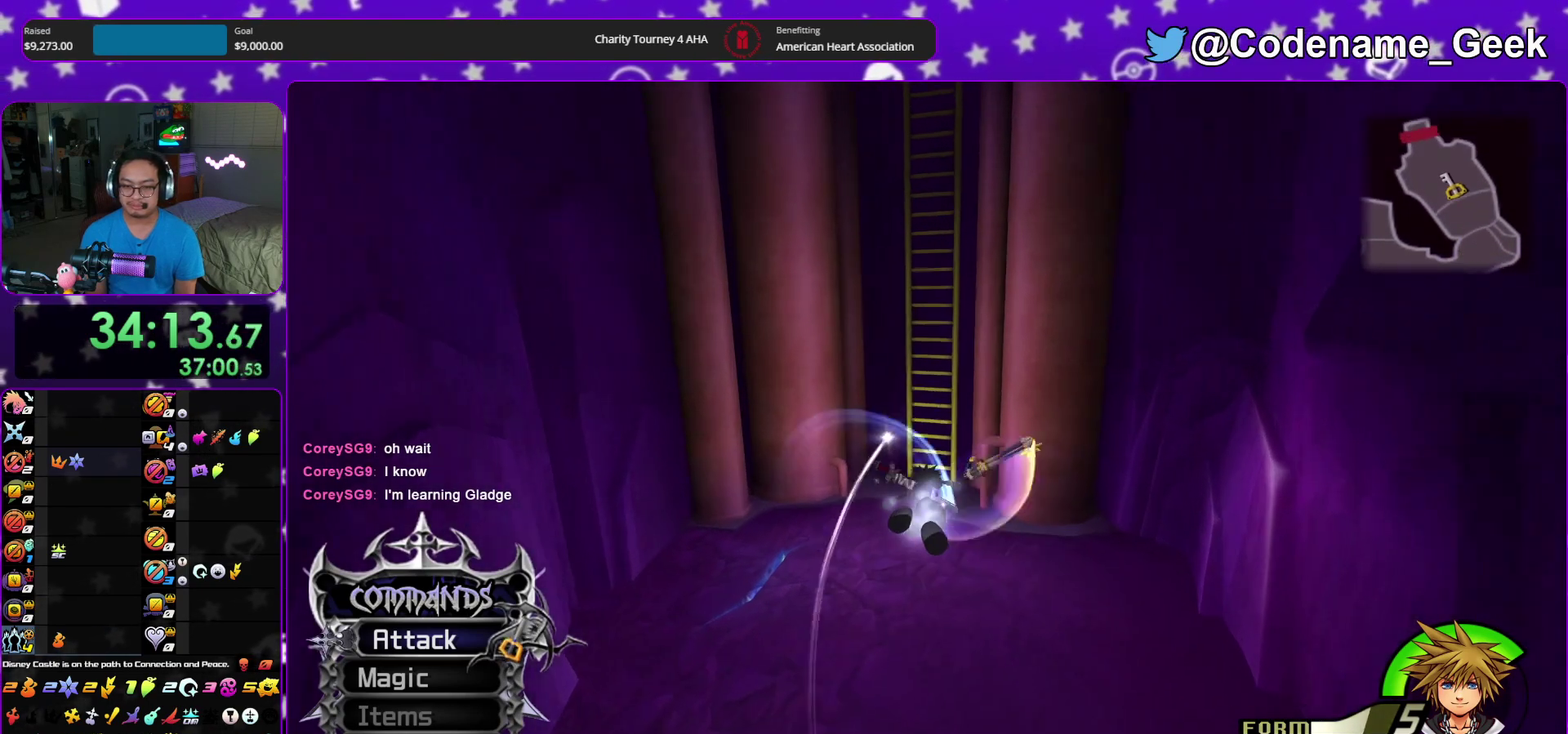
{"dt_ms": 400, "buttons": ["Y"], "left_stick": "up-right", "right_stick": "center", "events": [[300, "left_stick", "up-right"]]}